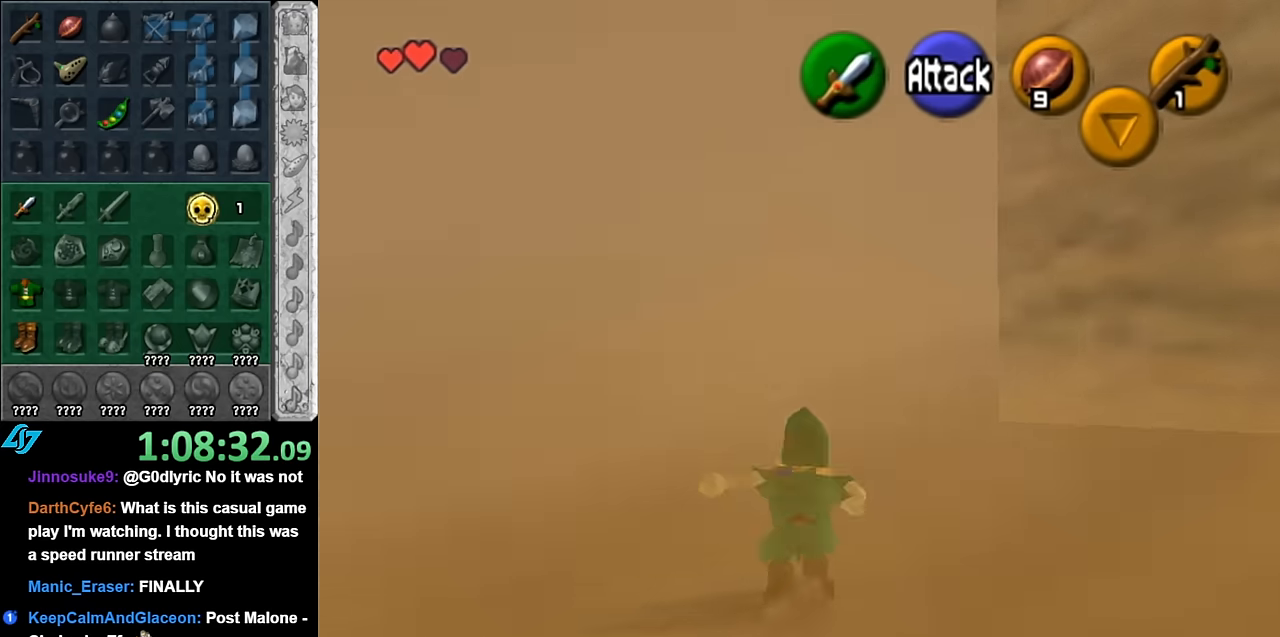
Gameplay with a controller (Nintendo layout); each line is a JSON object with the inputs held at the frame after it. "events" lists button and stick changes between this image and that frame as [ms after this image, input, new state], when the widget could be followed in between. Not read: L3 R3.
{"buttons": [], "left_stick": "up-right", "right_stick": "center", "events": [[333, "left_stick", "up-right"]]}
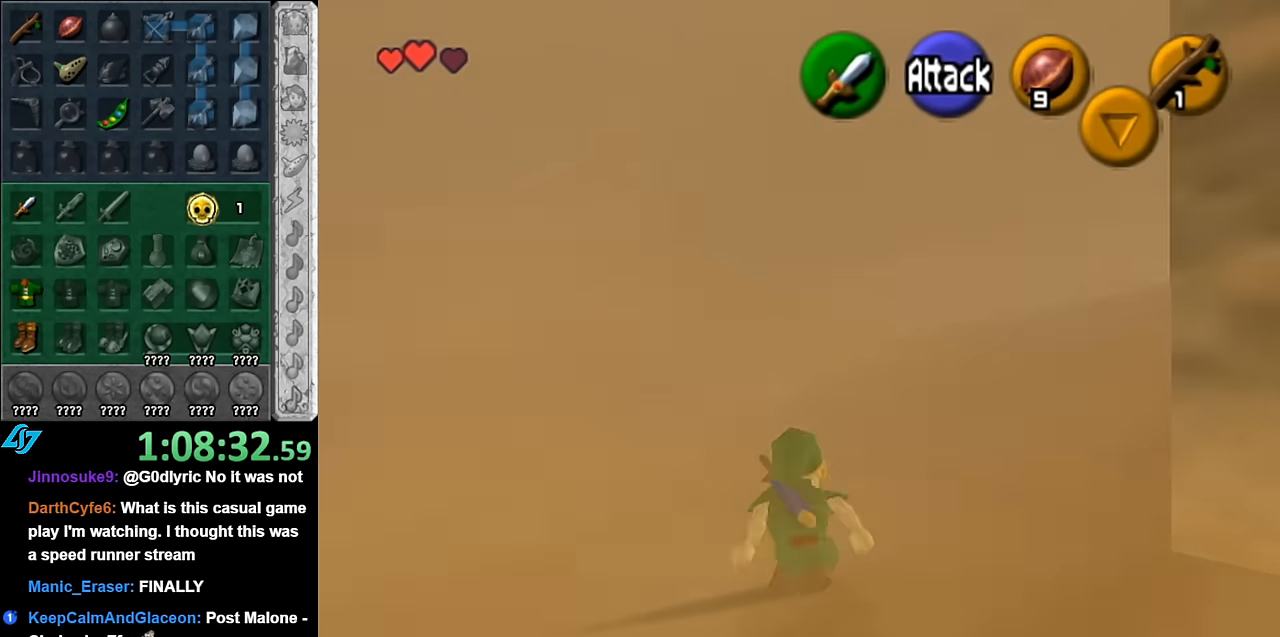
{"buttons": [], "left_stick": "up-right", "right_stick": "center", "events": [[17, "A", "down"], [167, "A", "up"]]}
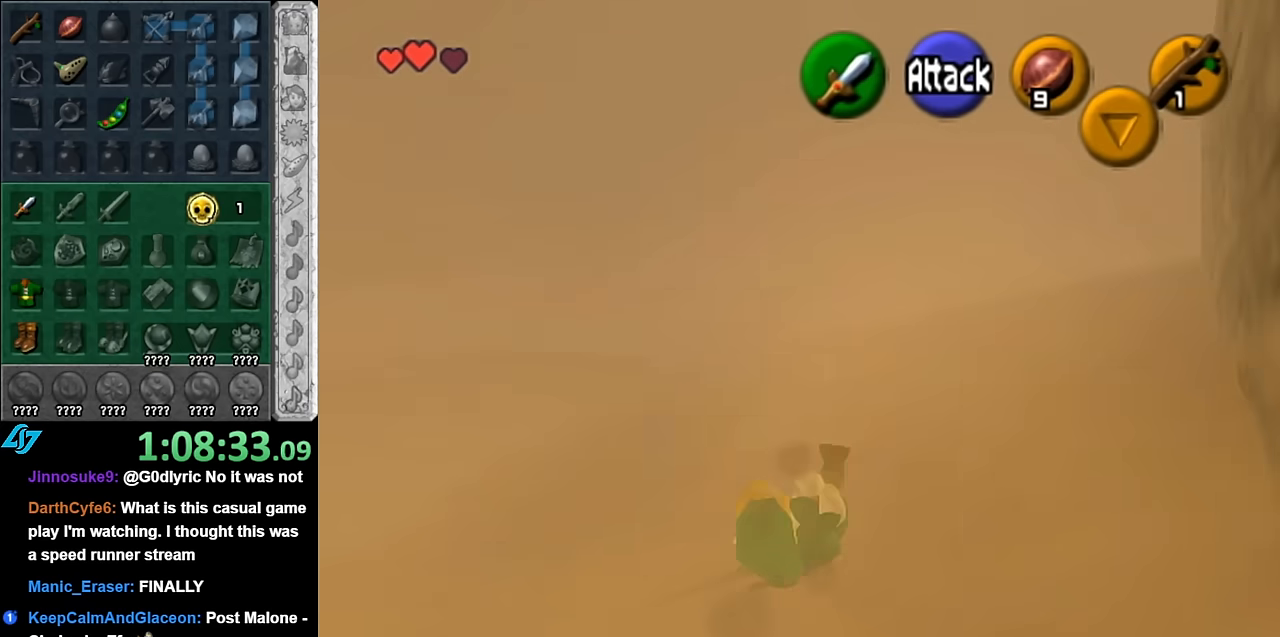
{"buttons": [], "left_stick": "up-right", "right_stick": "center", "events": [[300, "A", "down"], [483, "A", "up"]]}
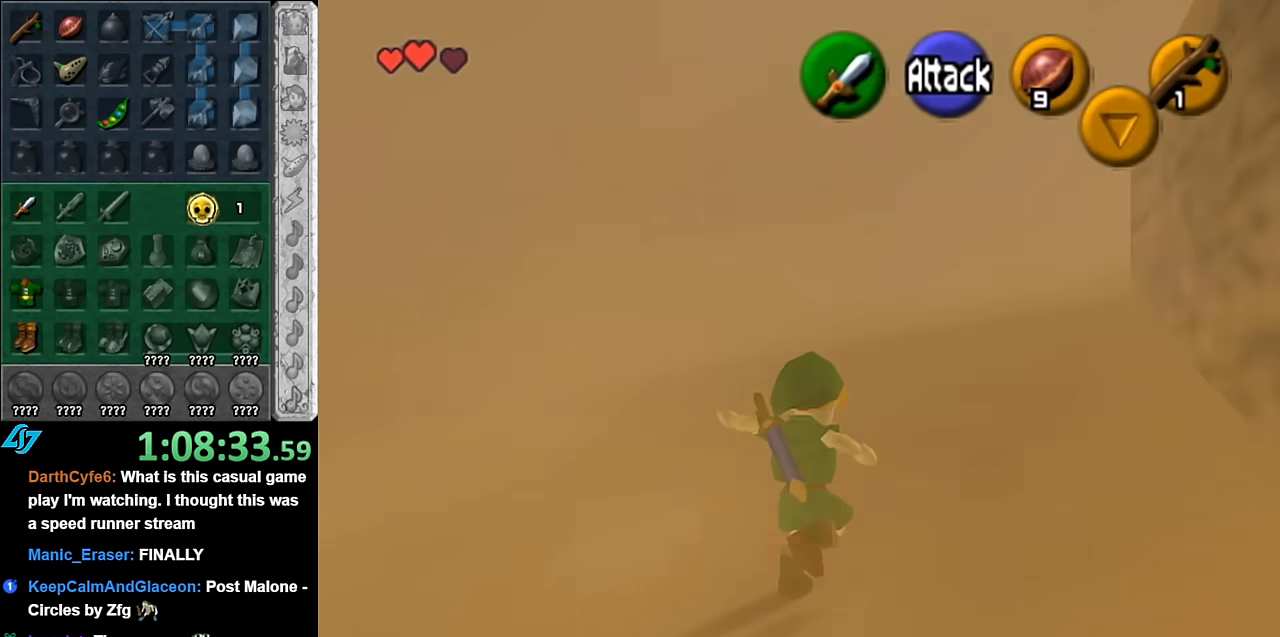
{"buttons": [], "left_stick": "up", "right_stick": "center", "events": [[167, "left_stick", "up"]]}
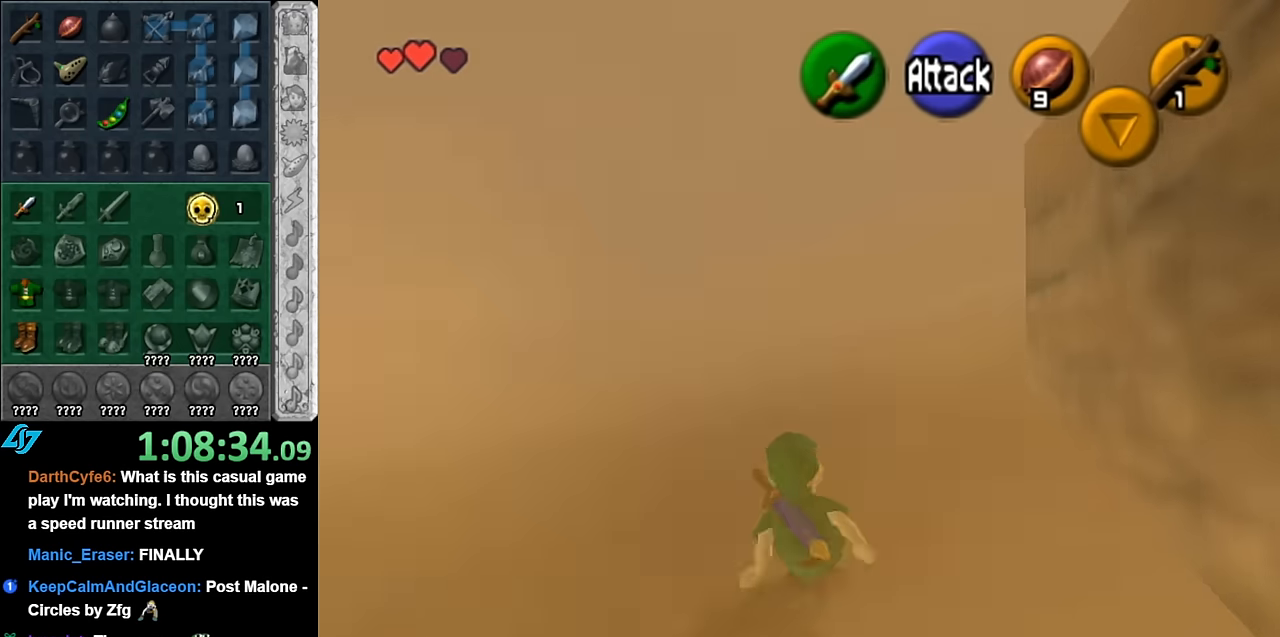
{"buttons": [], "left_stick": "up", "right_stick": "center", "events": [[100, "A", "down"], [267, "A", "up"]]}
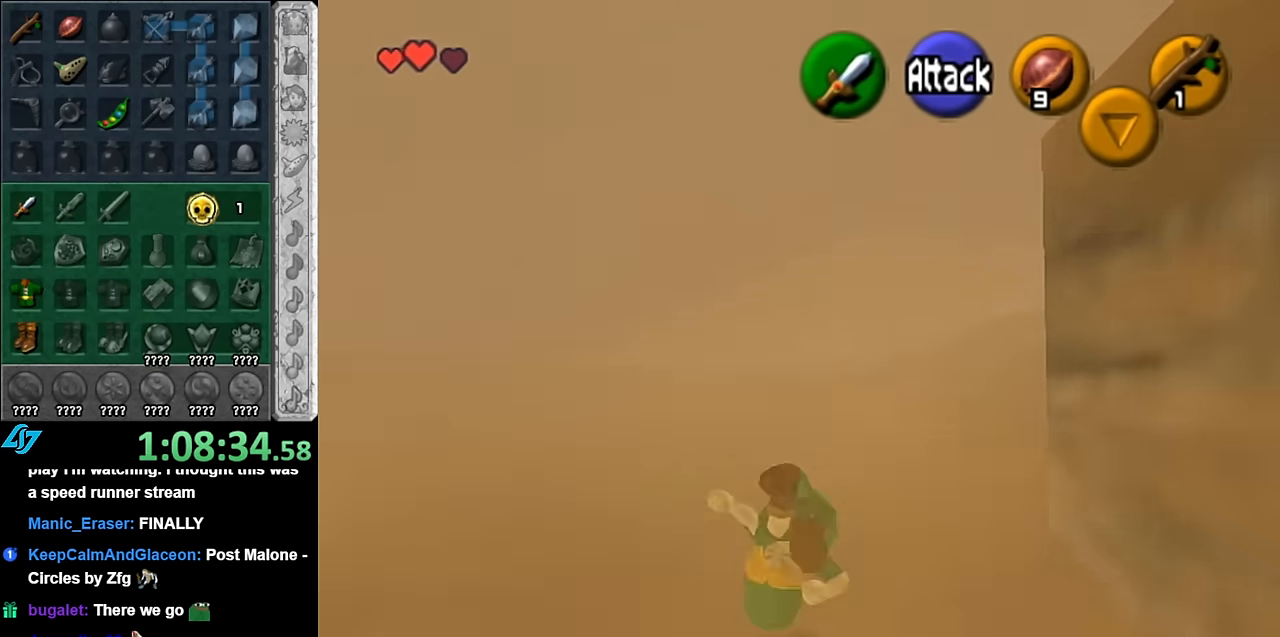
{"buttons": ["A", "L1"], "left_stick": "up-right", "right_stick": "center", "events": [[200, "left_stick", "up-right"], [383, "A", "down"], [483, "L1", "down"]]}
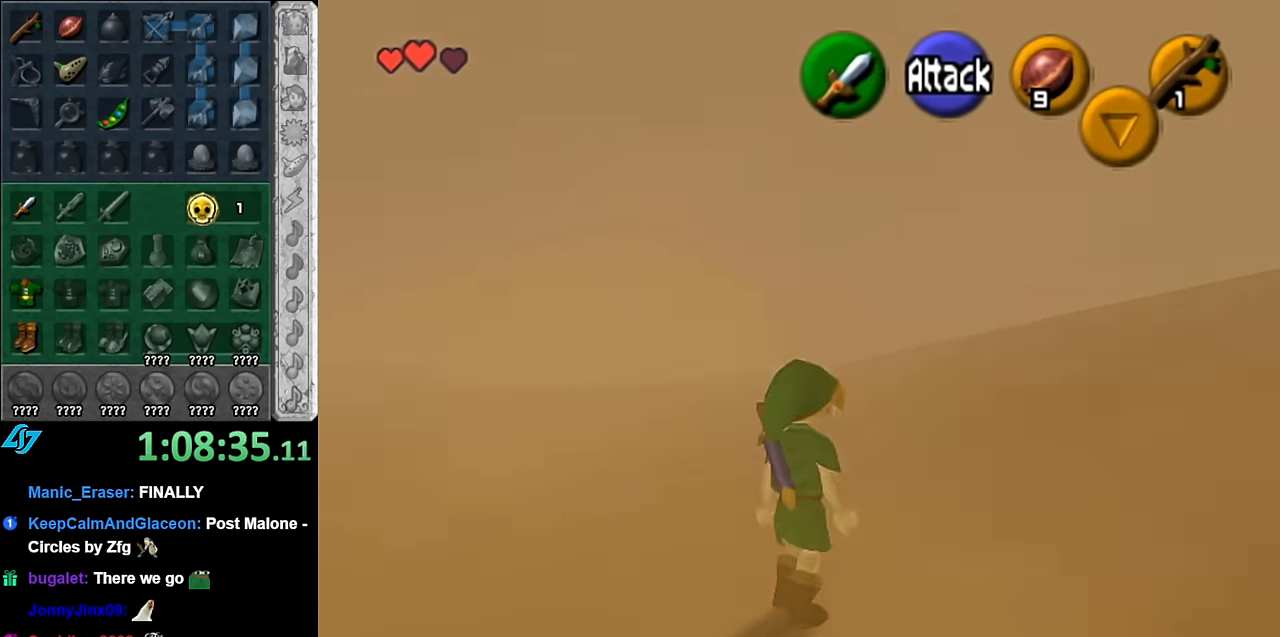
{"buttons": [], "left_stick": "up", "right_stick": "center", "events": [[83, "A", "up"], [167, "left_stick", "up"], [233, "L1", "up"]]}
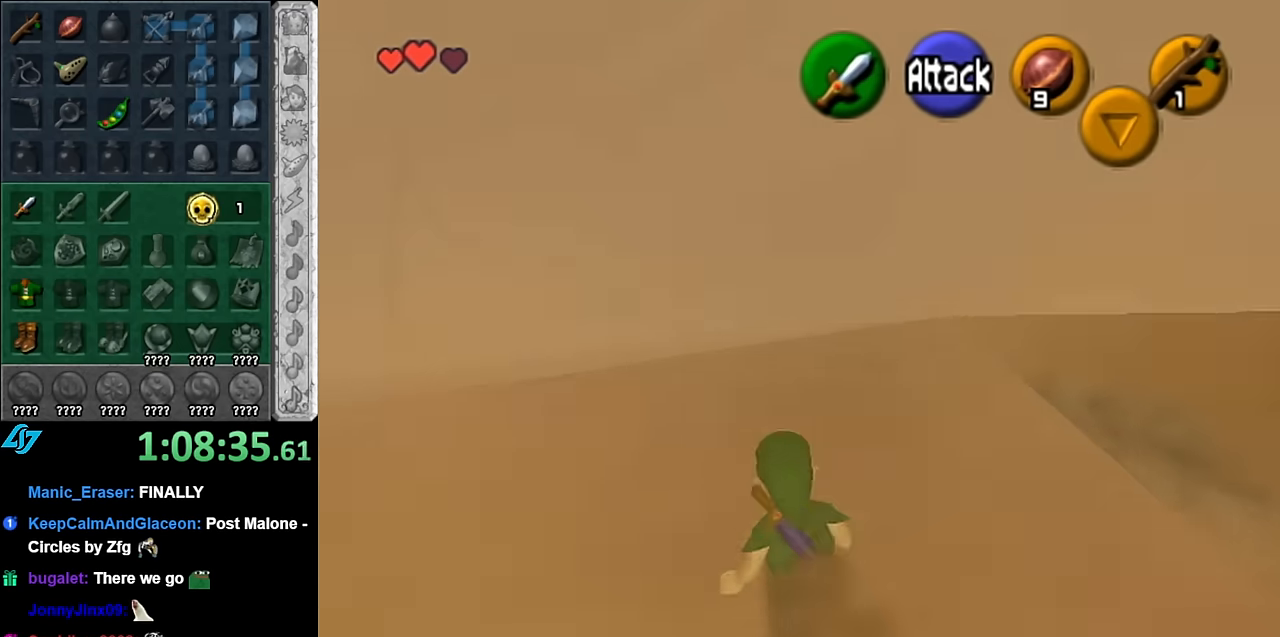
{"buttons": ["L1"], "left_stick": "up", "right_stick": "center", "events": [[200, "A", "down"], [300, "L1", "down"], [383, "A", "up"]]}
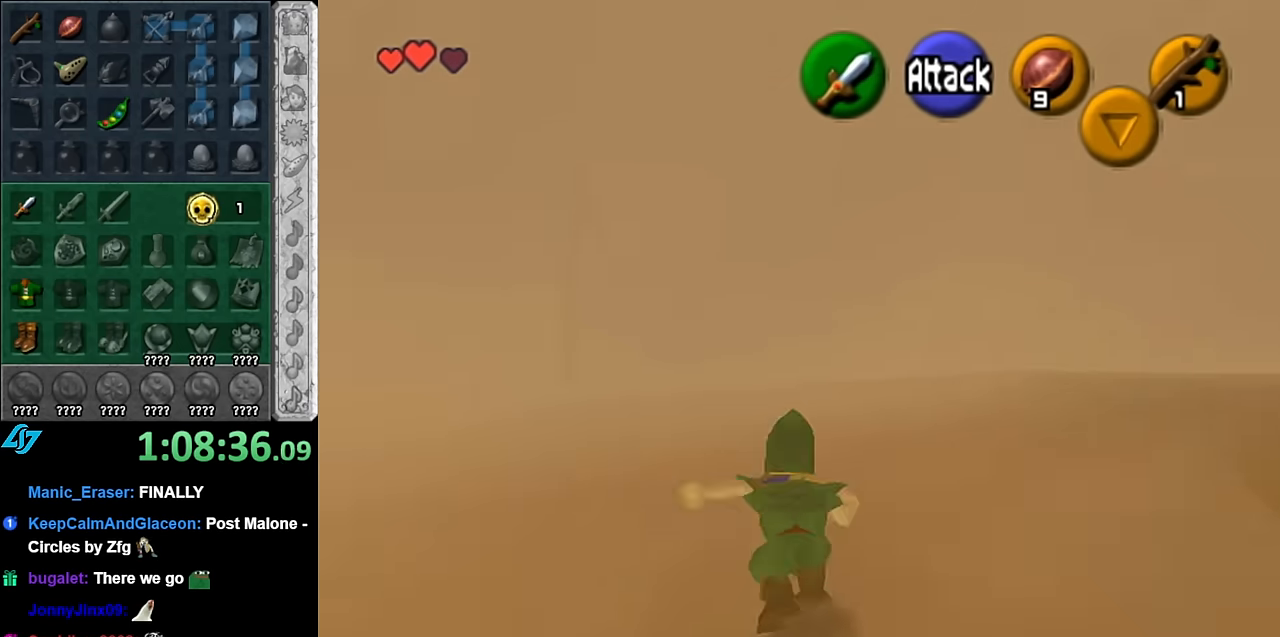
{"buttons": [], "left_stick": "up", "right_stick": "center", "events": [[50, "L1", "up"]]}
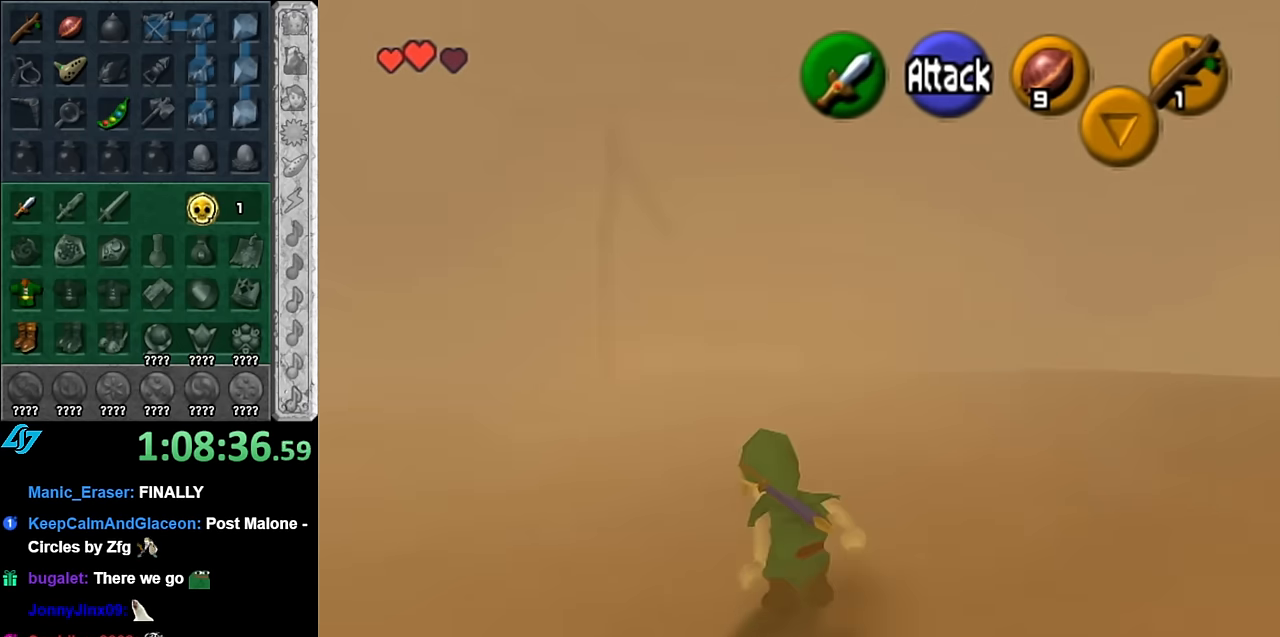
{"buttons": [], "left_stick": "up", "right_stick": "center", "events": [[50, "A", "down"], [233, "A", "up"]]}
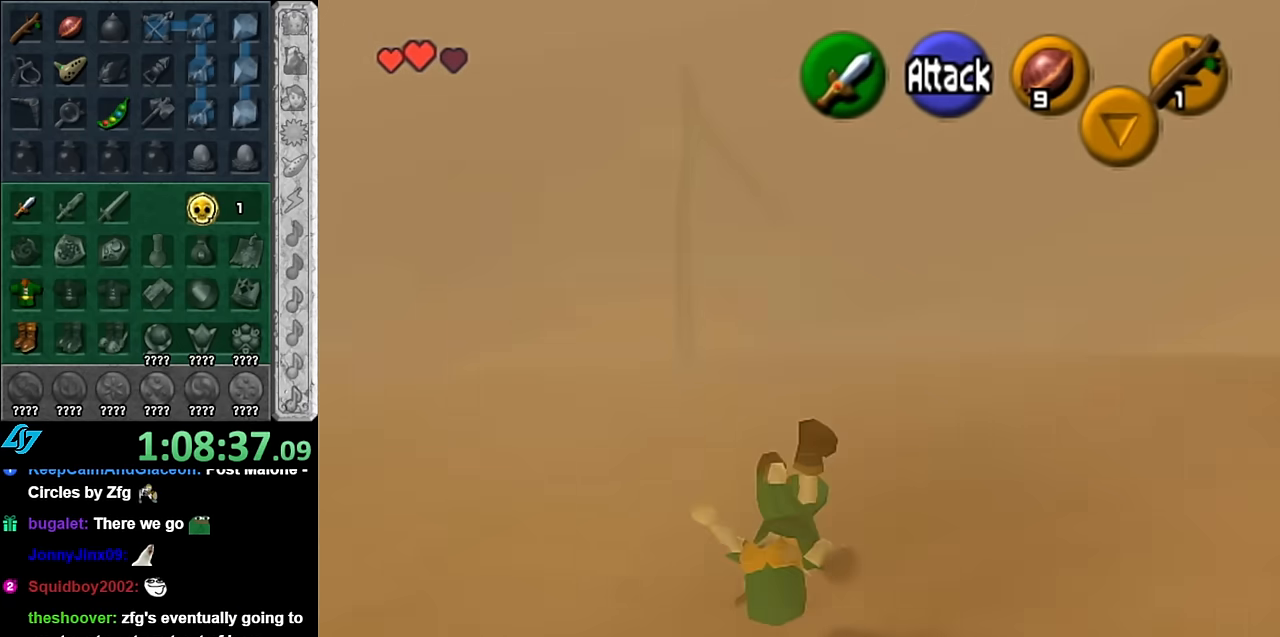
{"buttons": ["A"], "left_stick": "up", "right_stick": "center", "events": [[383, "A", "down"]]}
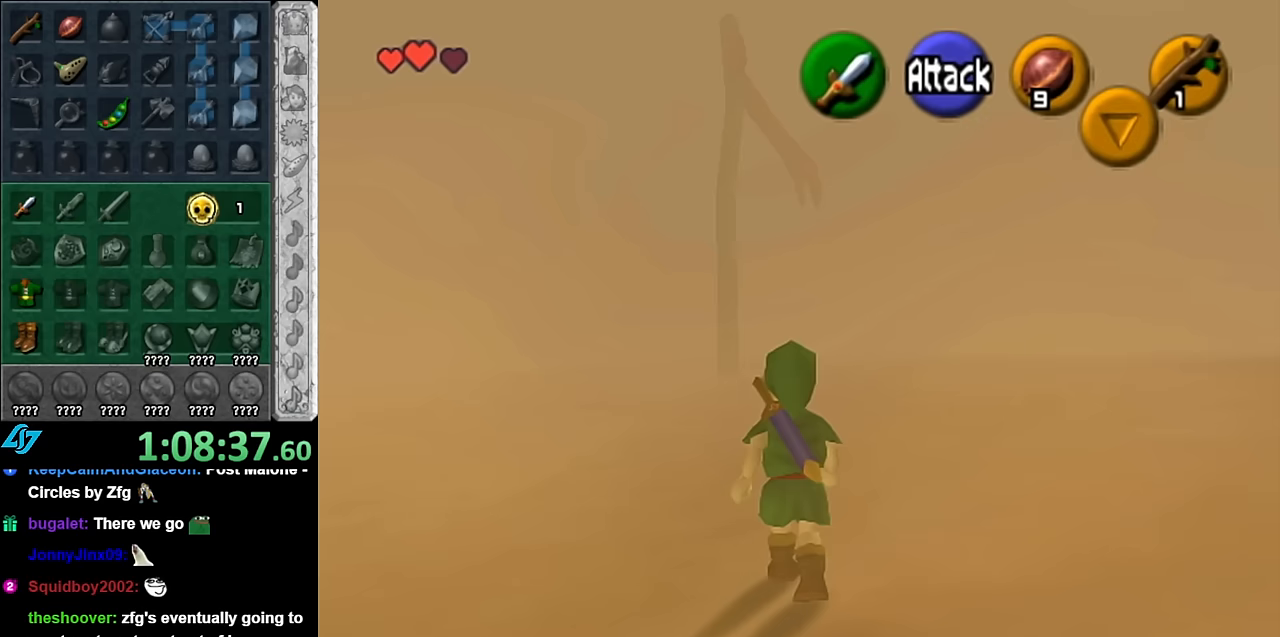
{"buttons": [], "left_stick": "up", "right_stick": "center", "events": [[50, "A", "up"]]}
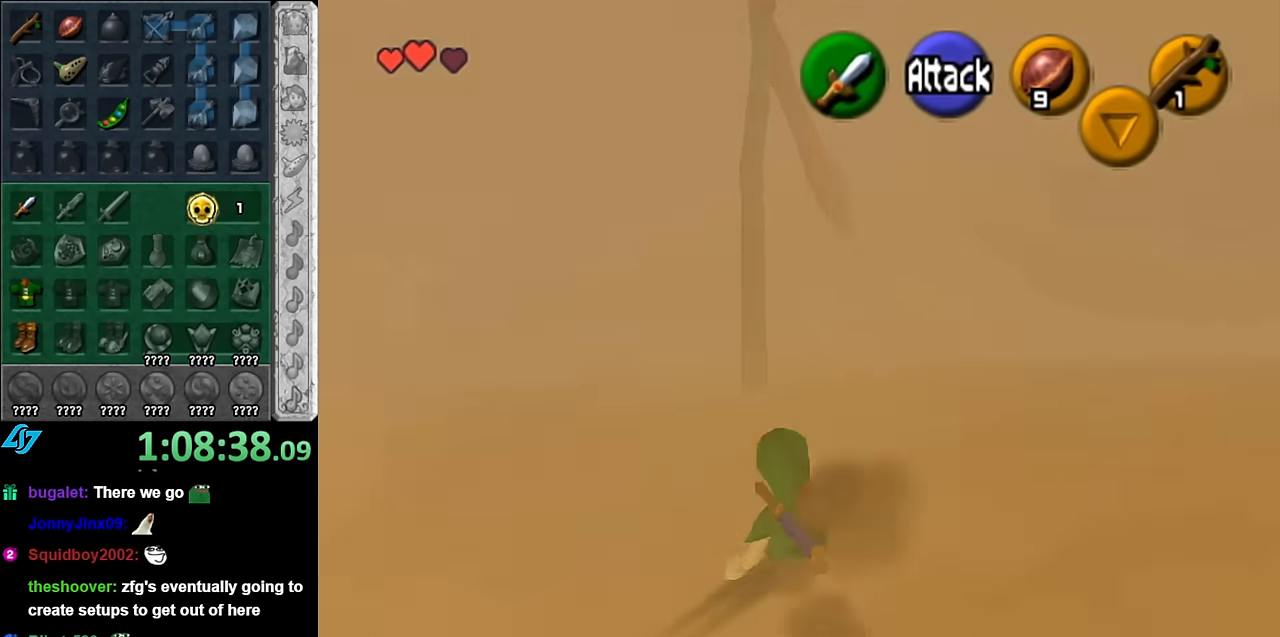
{"buttons": [], "left_stick": "up", "right_stick": "center", "events": [[167, "A", "down"], [333, "A", "up"]]}
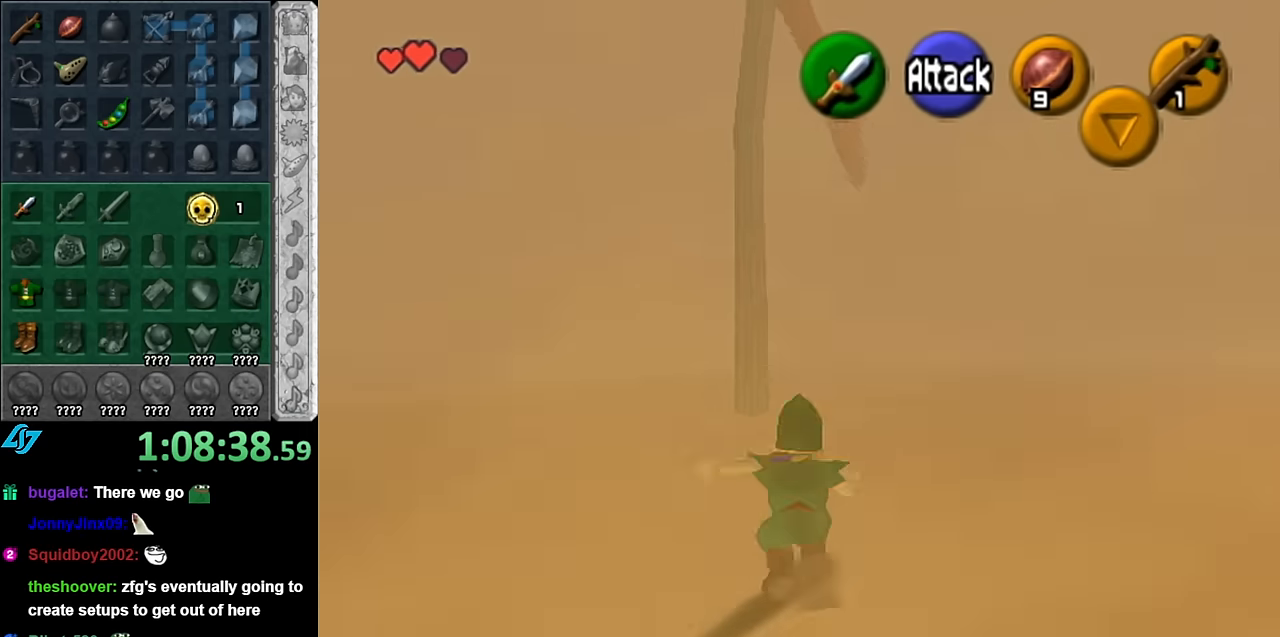
{"buttons": [], "left_stick": "up", "right_stick": "center", "events": []}
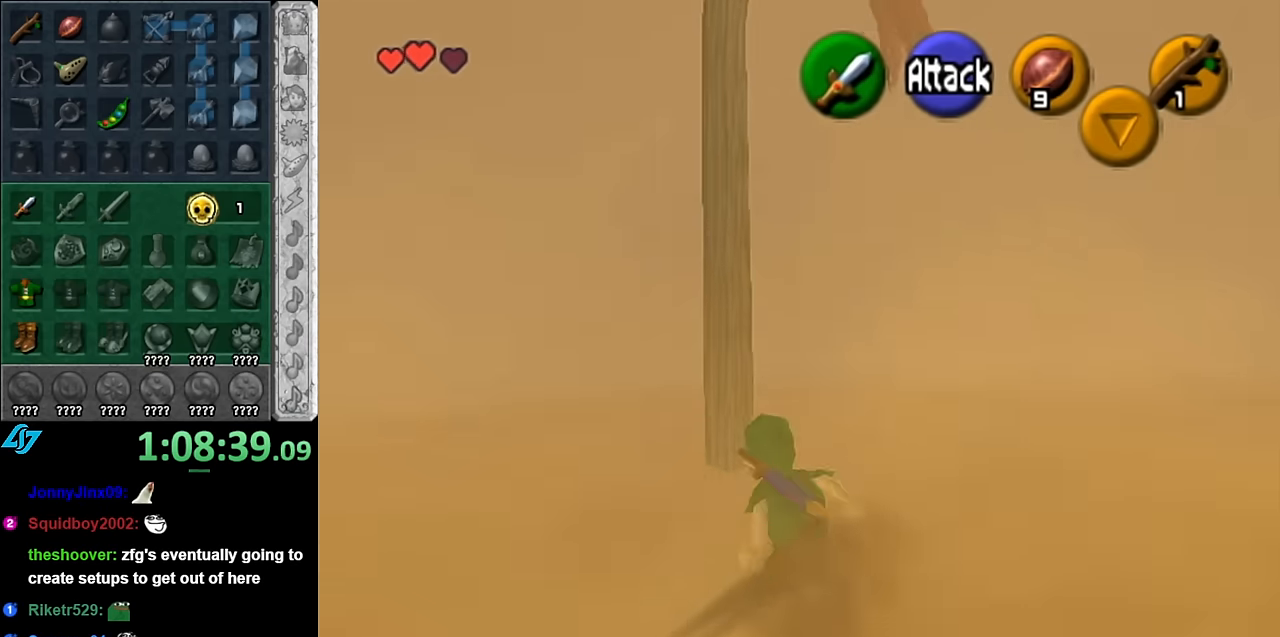
{"buttons": [], "left_stick": "up", "right_stick": "center", "events": [[50, "A", "down"], [233, "A", "up"]]}
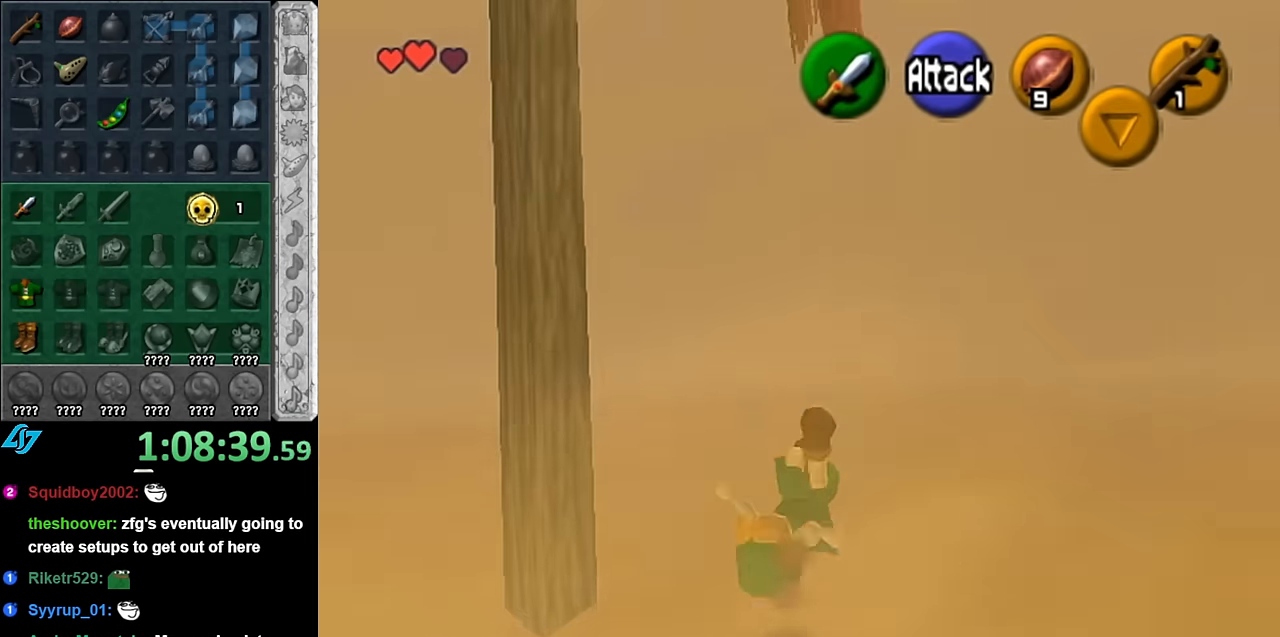
{"buttons": ["A"], "left_stick": "up", "right_stick": "center", "events": [[417, "A", "down"]]}
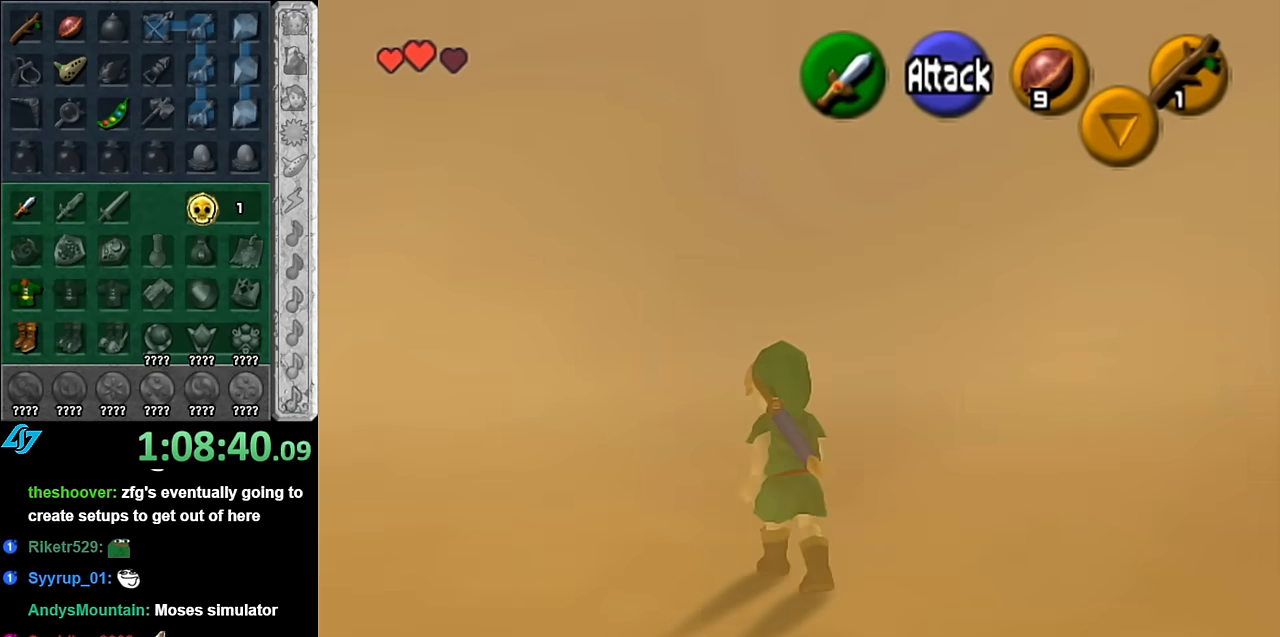
{"buttons": [], "left_stick": "up", "right_stick": "center", "events": [[133, "A", "up"]]}
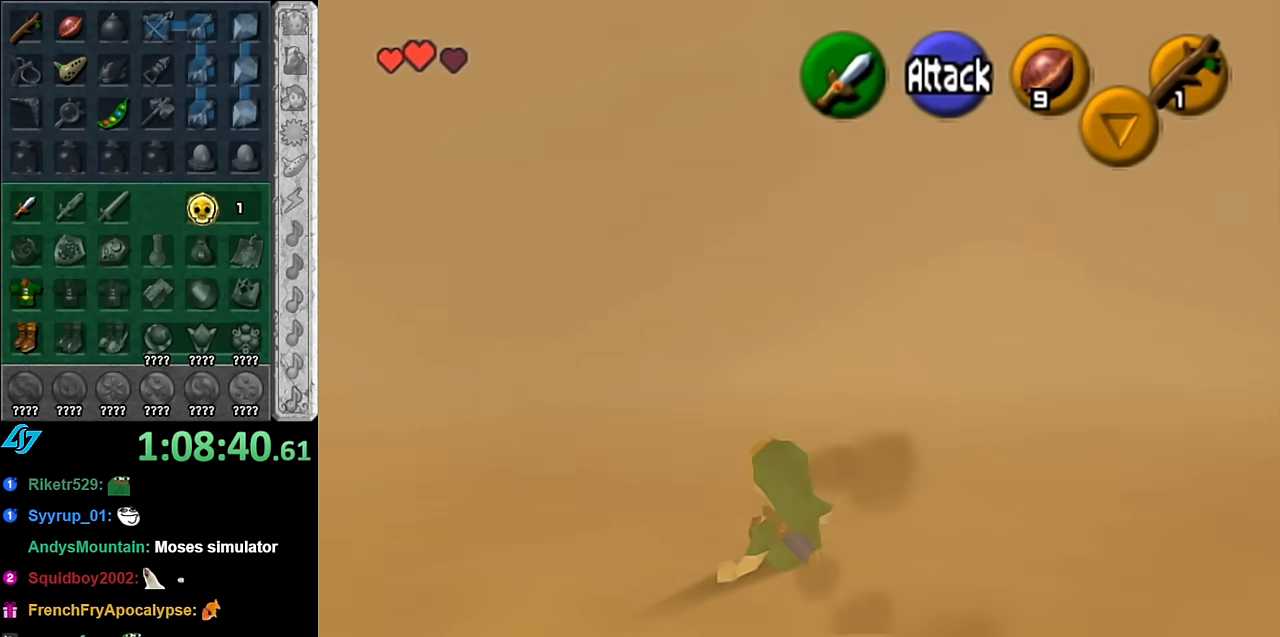
{"buttons": [], "left_stick": "up", "right_stick": "center", "events": []}
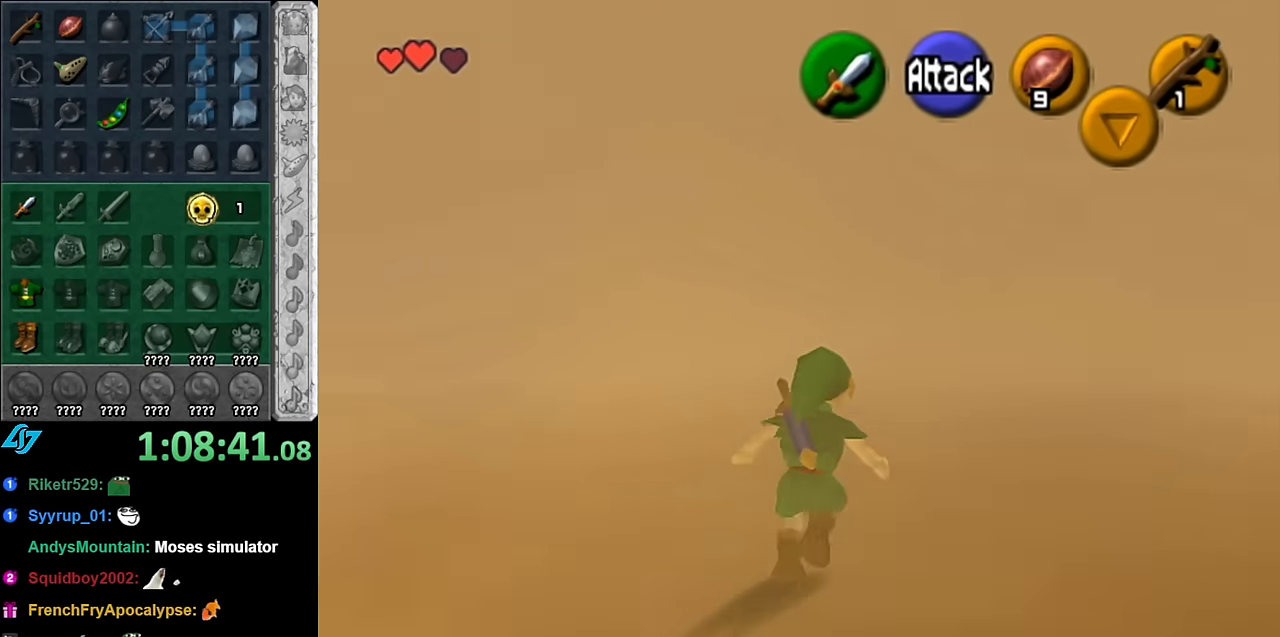
{"buttons": [], "left_stick": "up", "right_stick": "center", "events": [[200, "A", "down"], [383, "A", "up"]]}
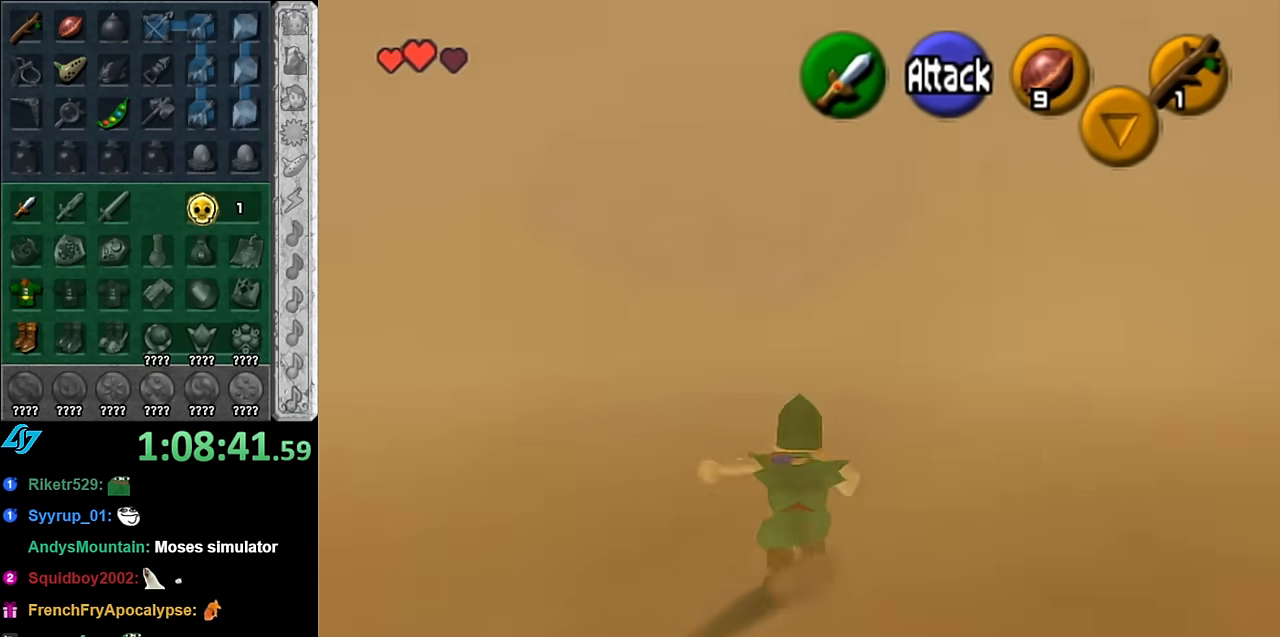
{"buttons": [], "left_stick": "up-right", "right_stick": "center", "events": [[417, "left_stick", "up-right"]]}
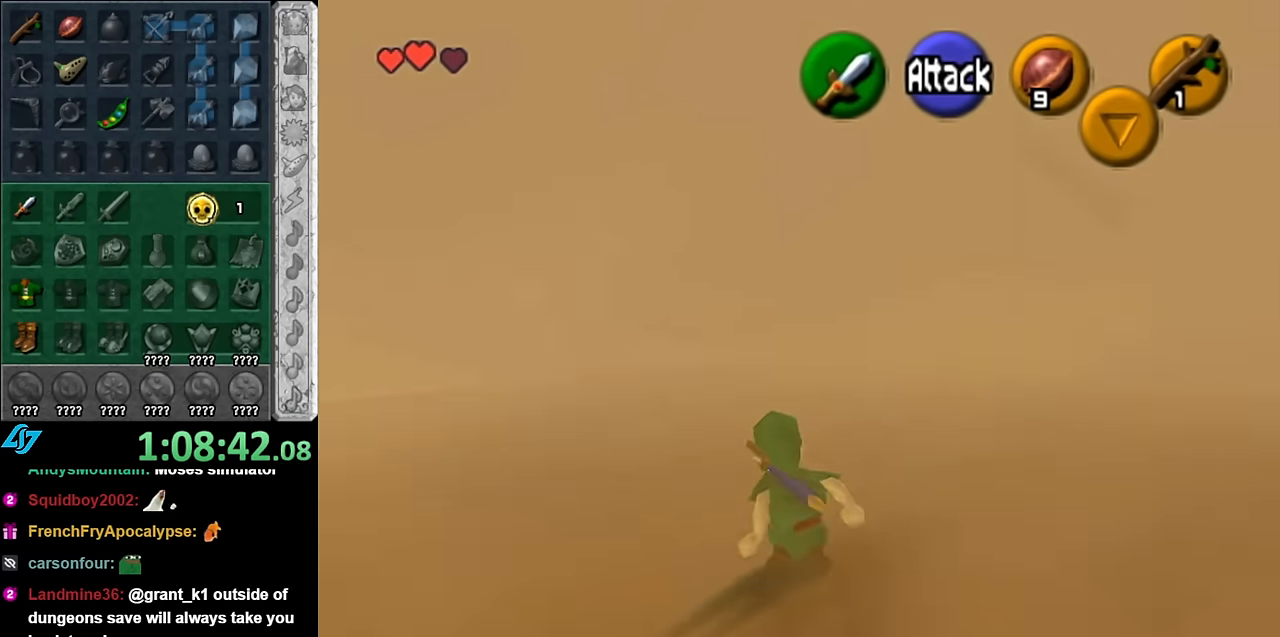
{"buttons": [], "left_stick": "up", "right_stick": "center", "events": [[133, "A", "down"], [317, "A", "up"], [450, "left_stick", "up"]]}
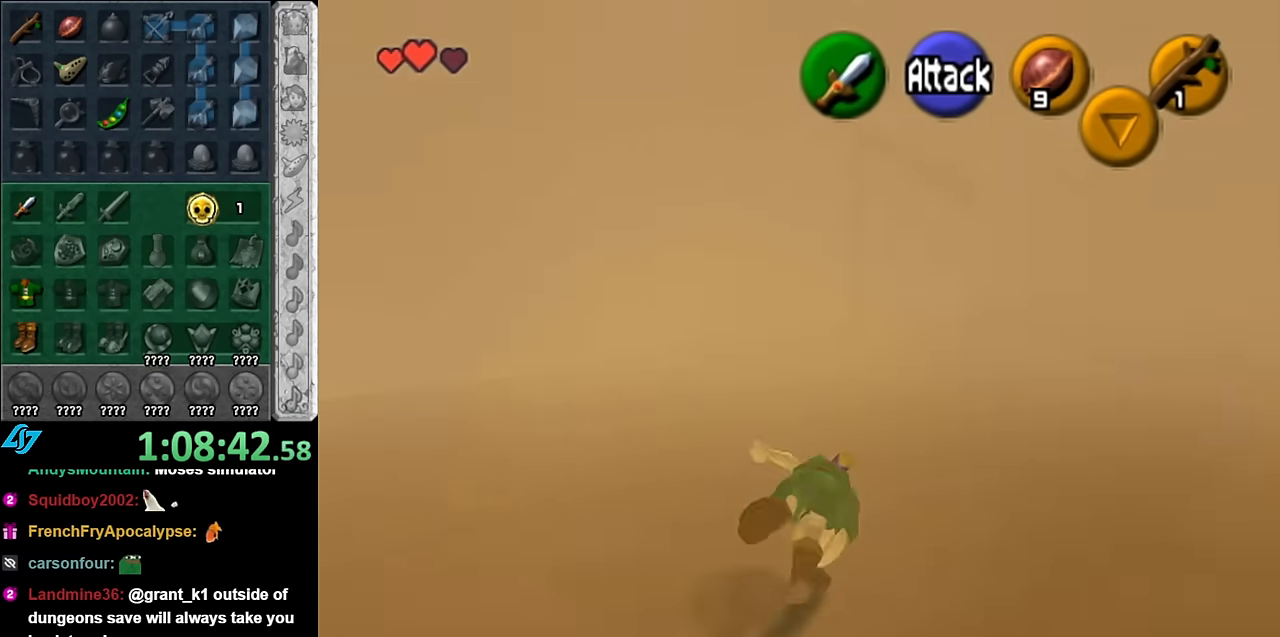
{"buttons": [], "left_stick": "up", "right_stick": "center", "events": []}
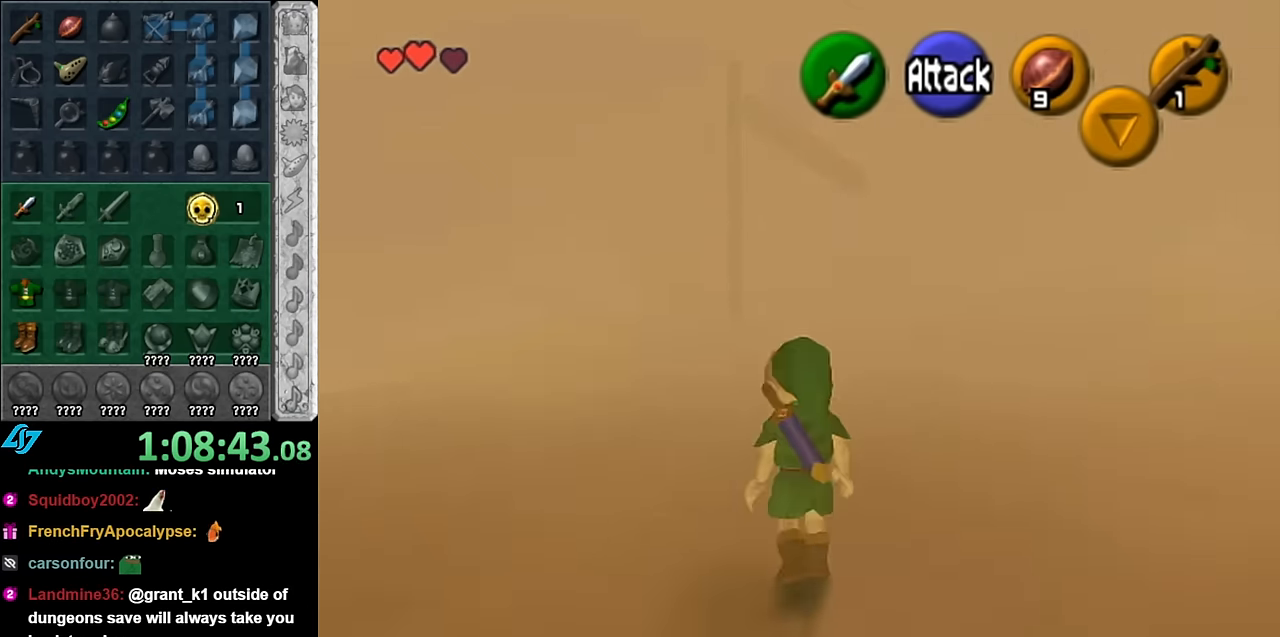
{"buttons": ["L1"], "left_stick": "down", "right_stick": "center", "events": [[50, "left_stick", "center"], [100, "left_stick", "down"], [233, "L1", "down"]]}
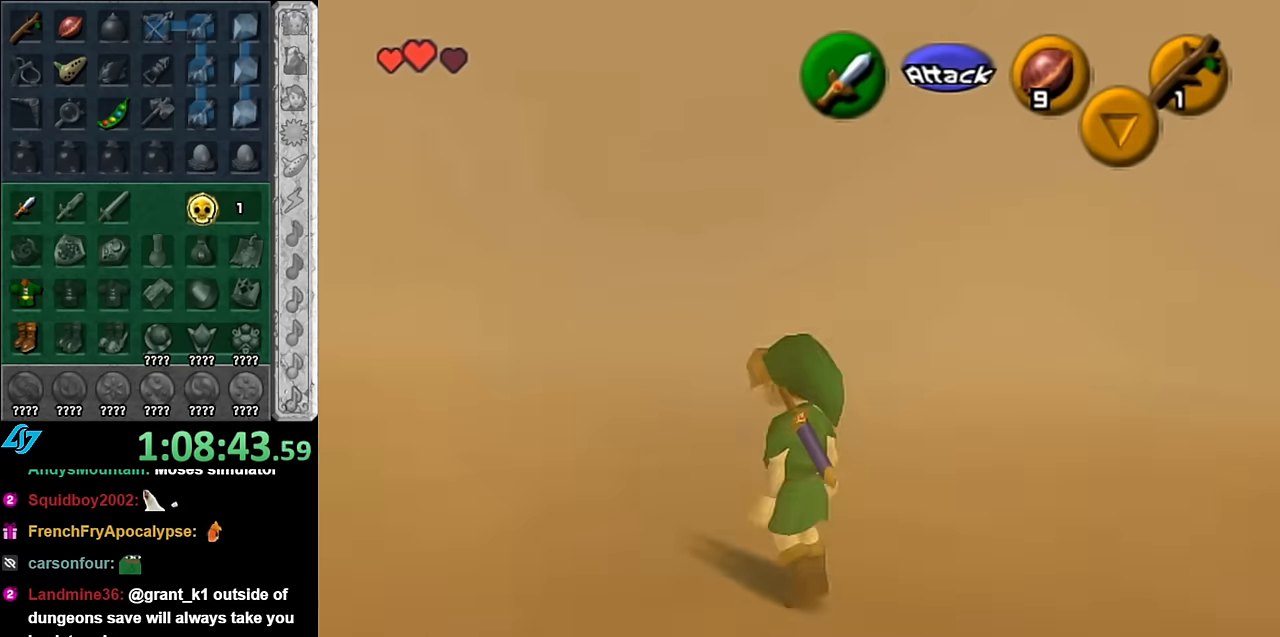
{"buttons": ["L1"], "left_stick": "down", "right_stick": "center", "events": []}
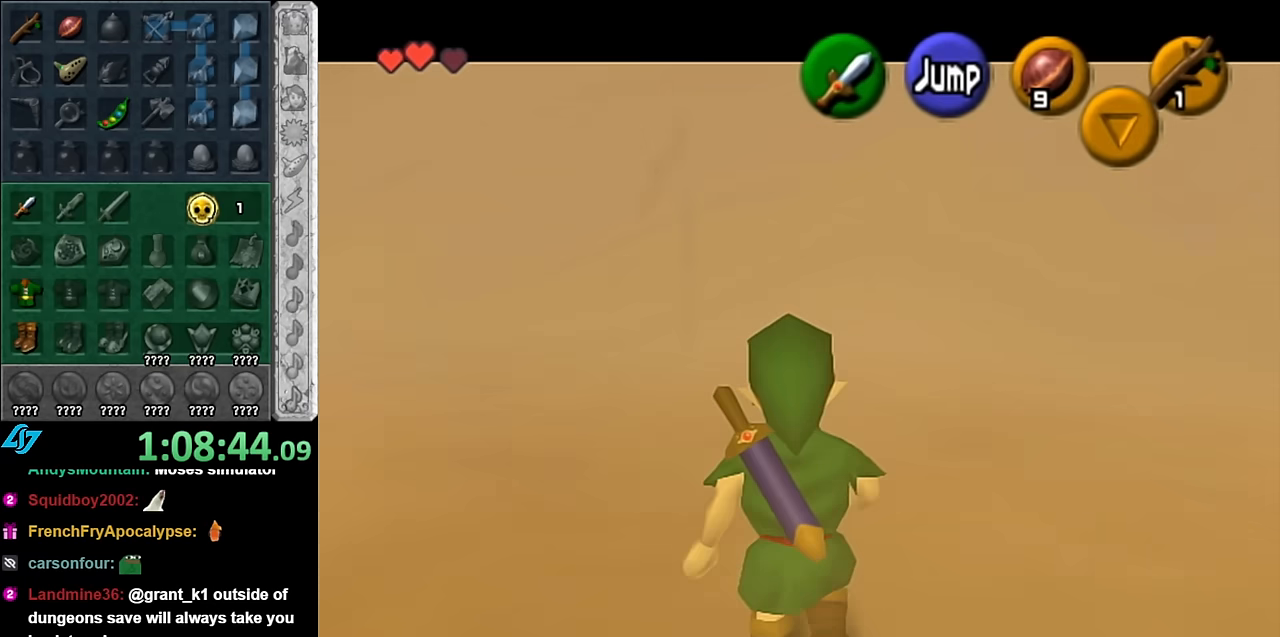
{"buttons": ["L1"], "left_stick": "down", "right_stick": "center", "events": []}
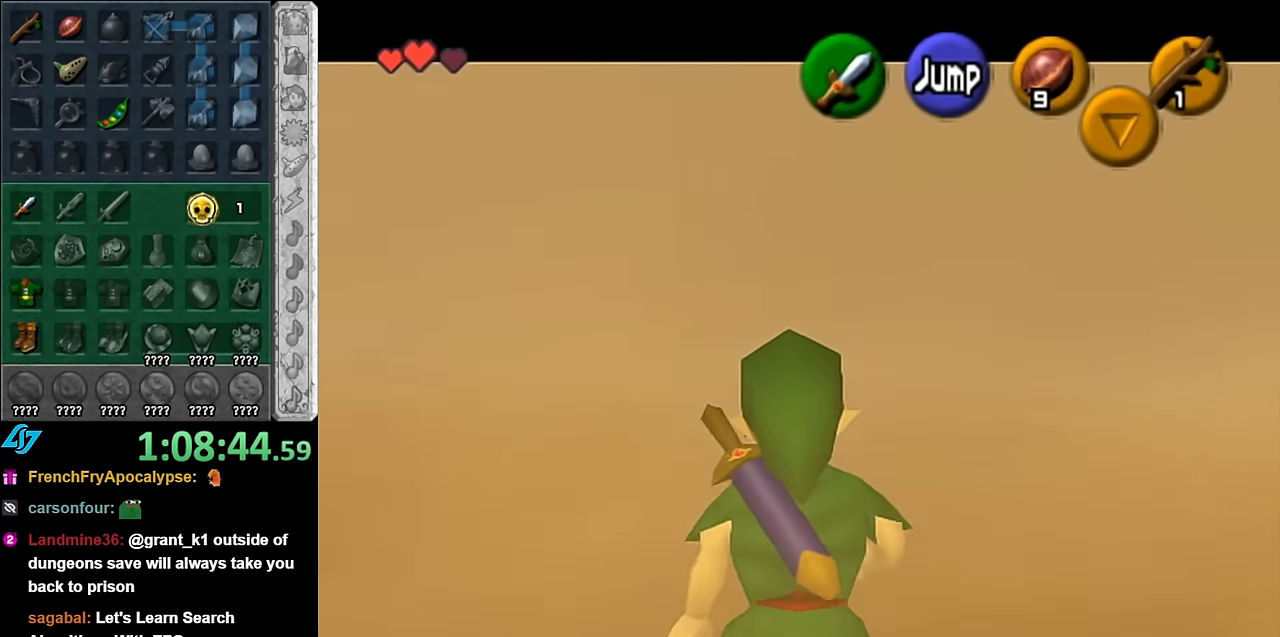
{"buttons": ["L1"], "left_stick": "down", "right_stick": "center", "events": []}
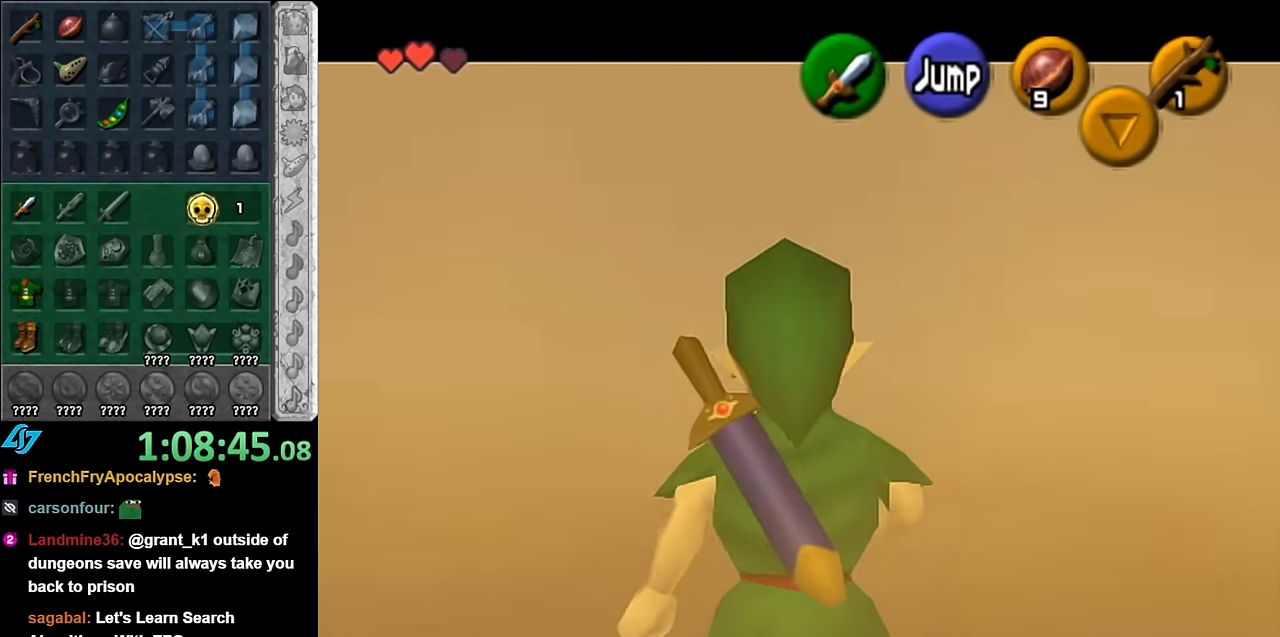
{"buttons": ["L1"], "left_stick": "down", "right_stick": "center", "events": []}
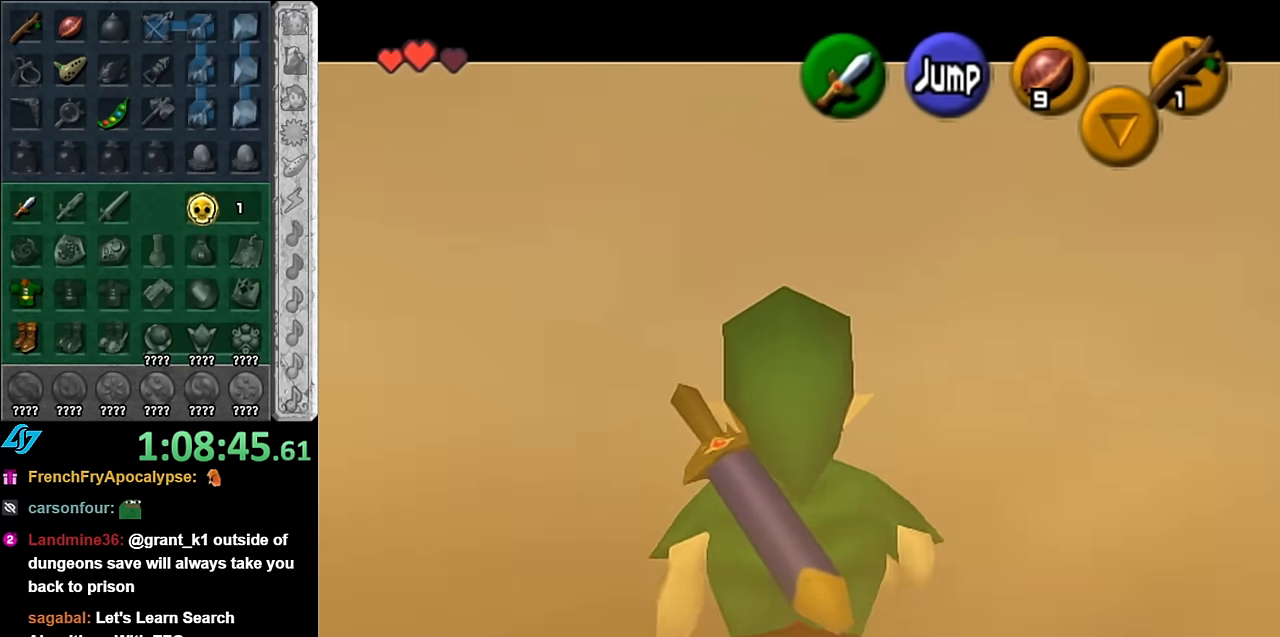
{"buttons": ["L1"], "left_stick": "down", "right_stick": "center", "events": []}
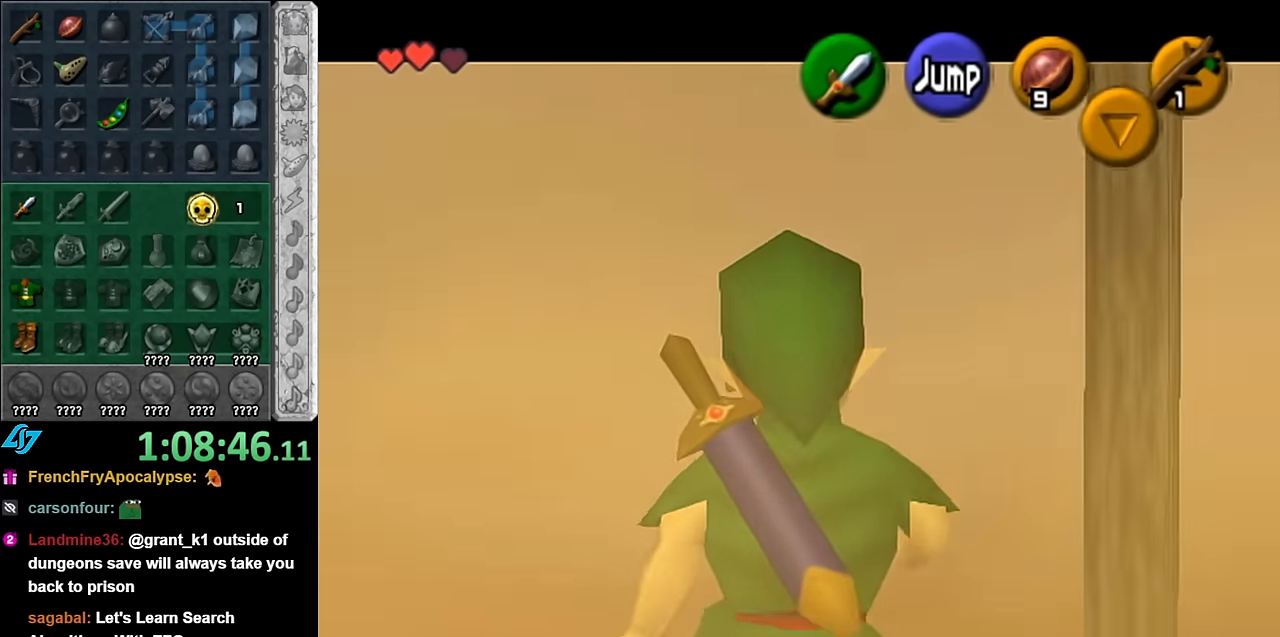
{"buttons": ["L1"], "left_stick": "down", "right_stick": "center", "events": []}
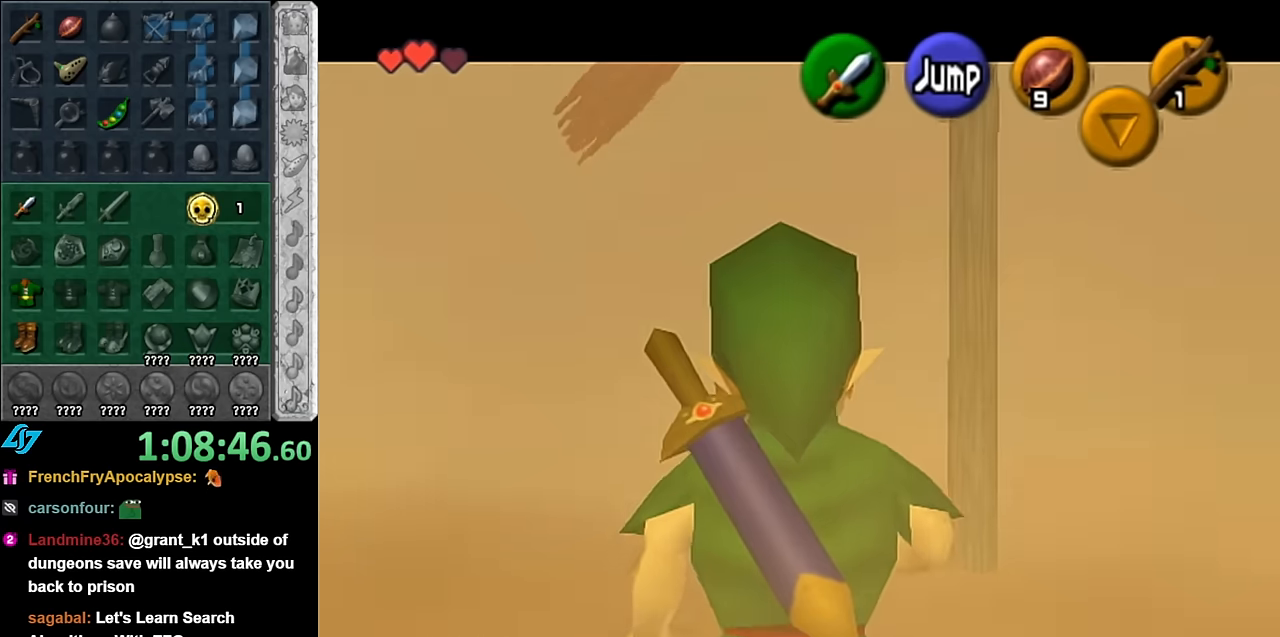
{"buttons": ["L1"], "left_stick": "down", "right_stick": "center", "events": []}